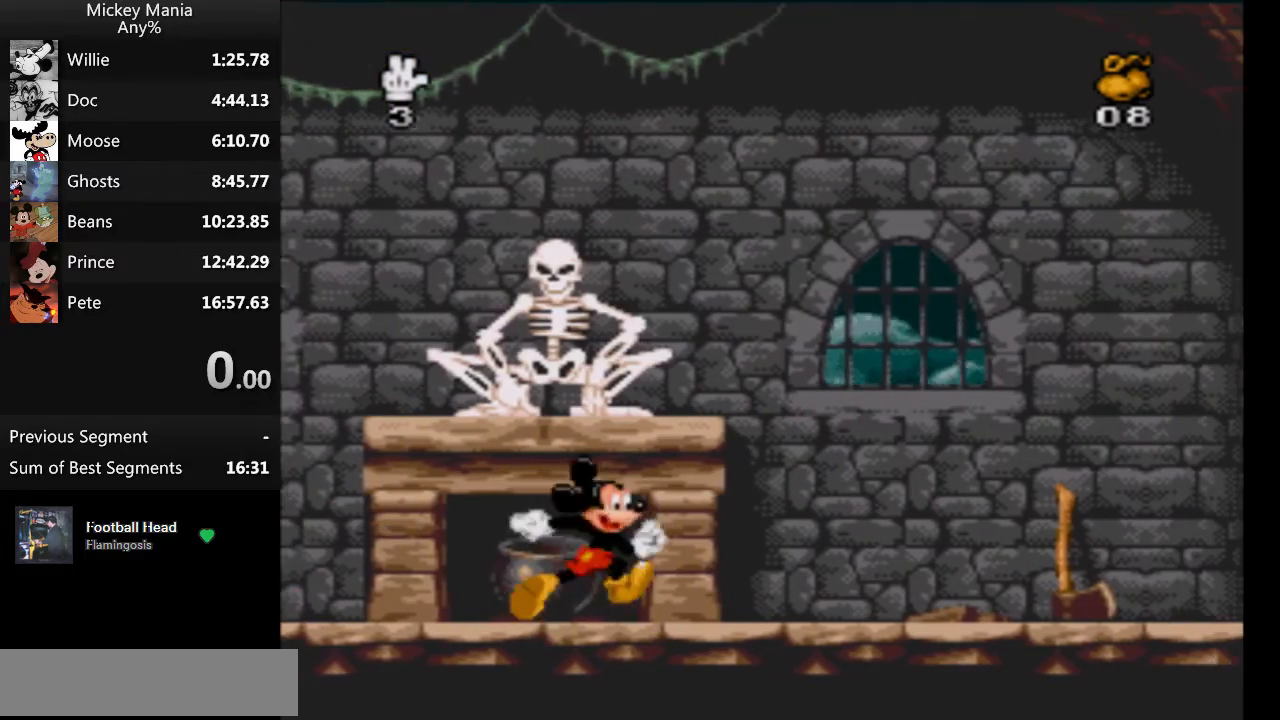
Gameplay with a controller (Nintendo layout); each line is a JSON object with the inputs held at the frame after it. "events" lists button and stick changes between this image and that frame as [ms after this image, input, new state], when the widget could be followed in between. Not read: L3 R3.
{"buttons": ["DPAD_RIGHT"], "events": []}
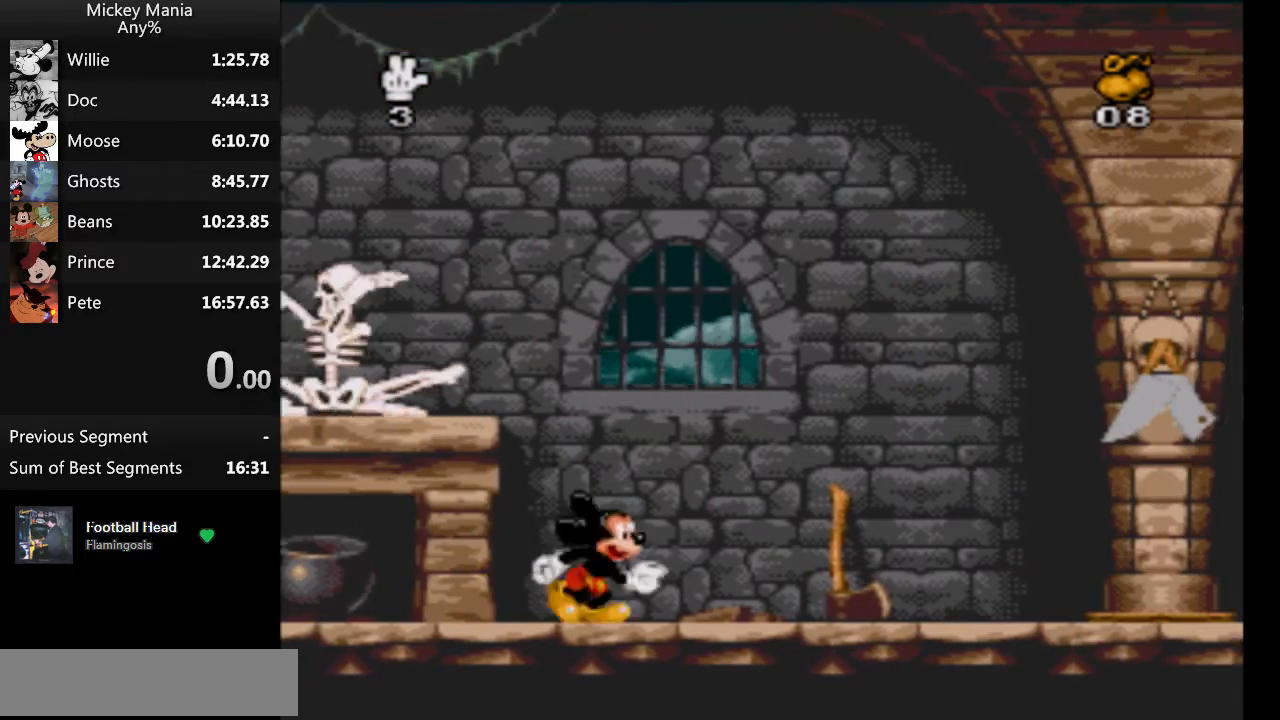
{"buttons": ["DPAD_RIGHT"], "events": []}
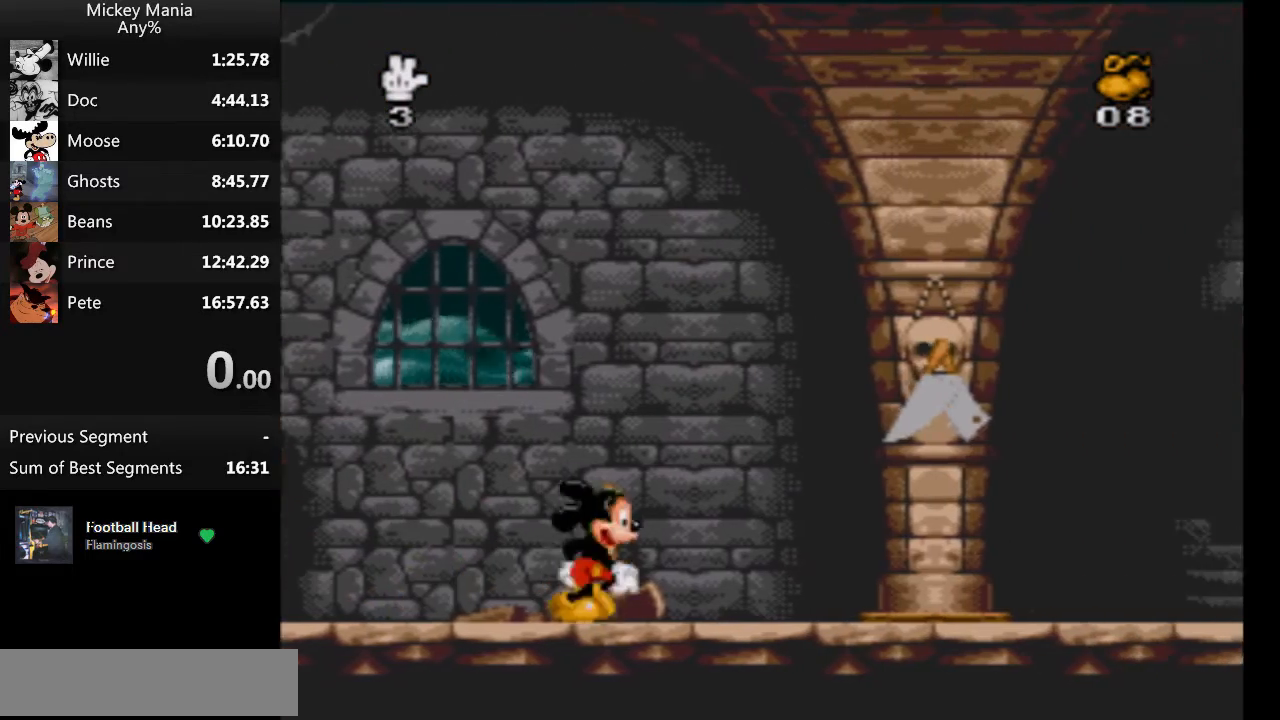
{"buttons": ["DPAD_RIGHT"], "events": []}
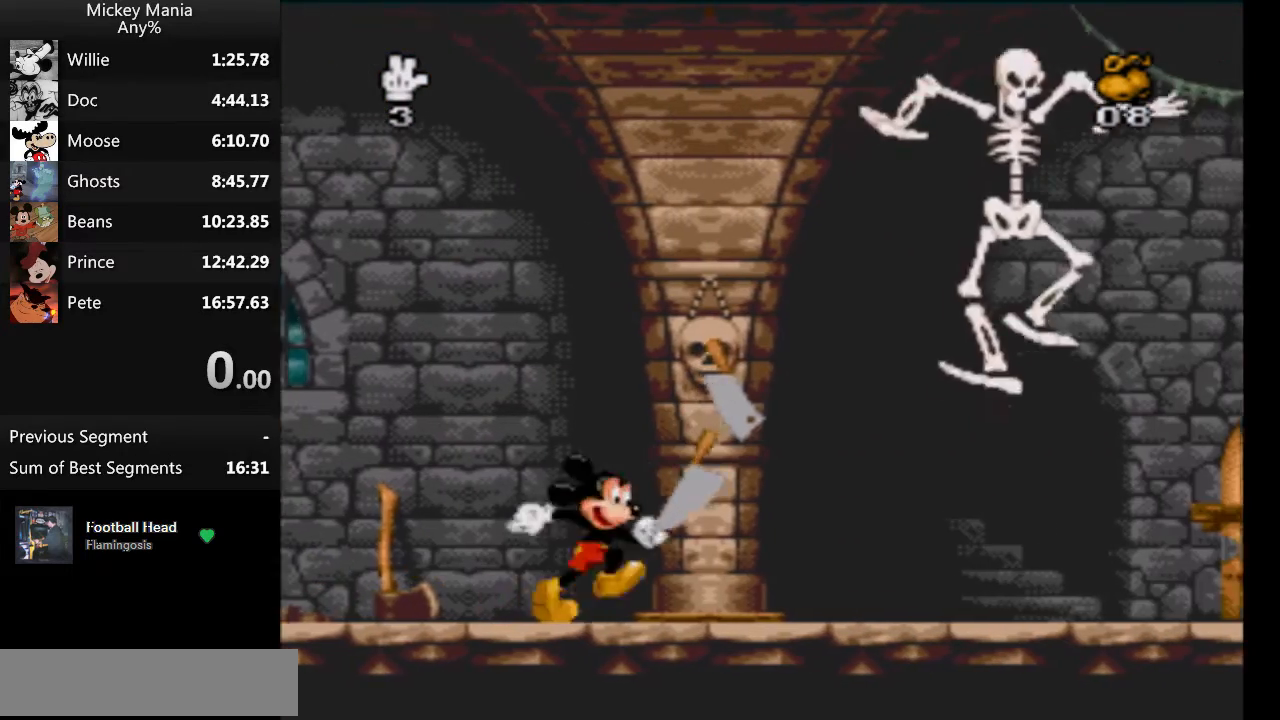
{"buttons": ["DPAD_RIGHT"], "events": []}
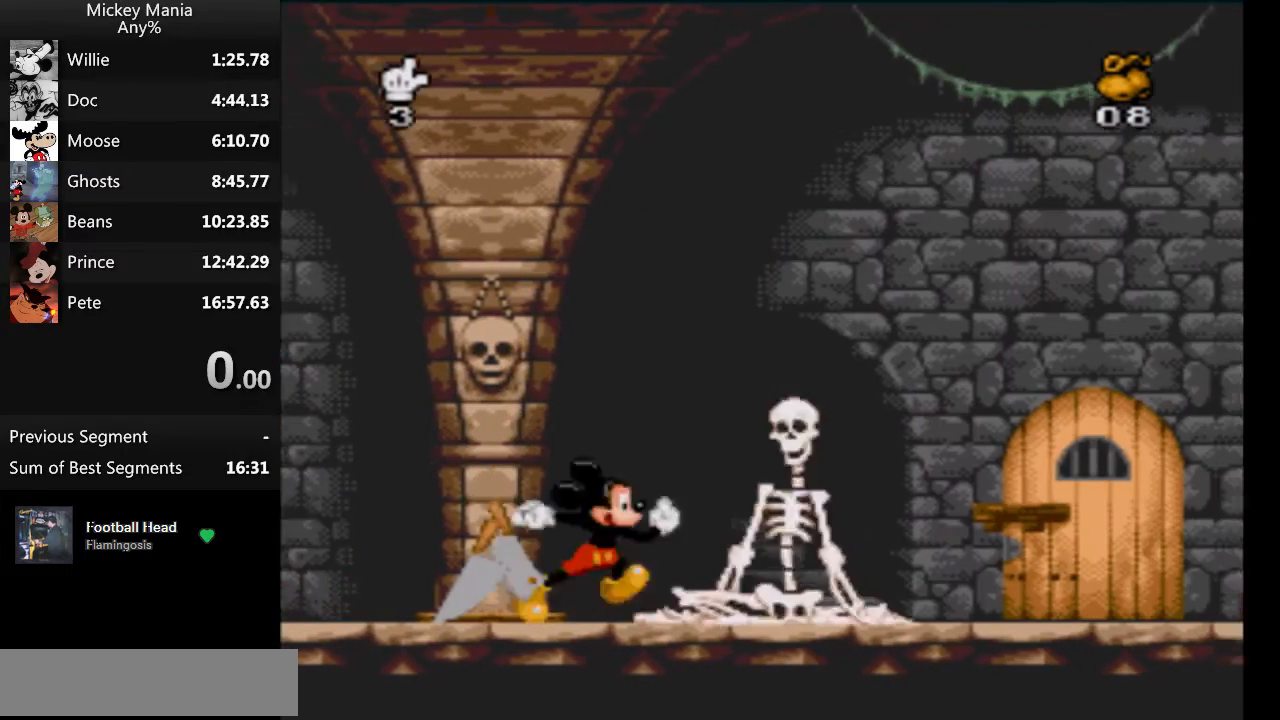
{"buttons": ["DPAD_RIGHT"], "events": []}
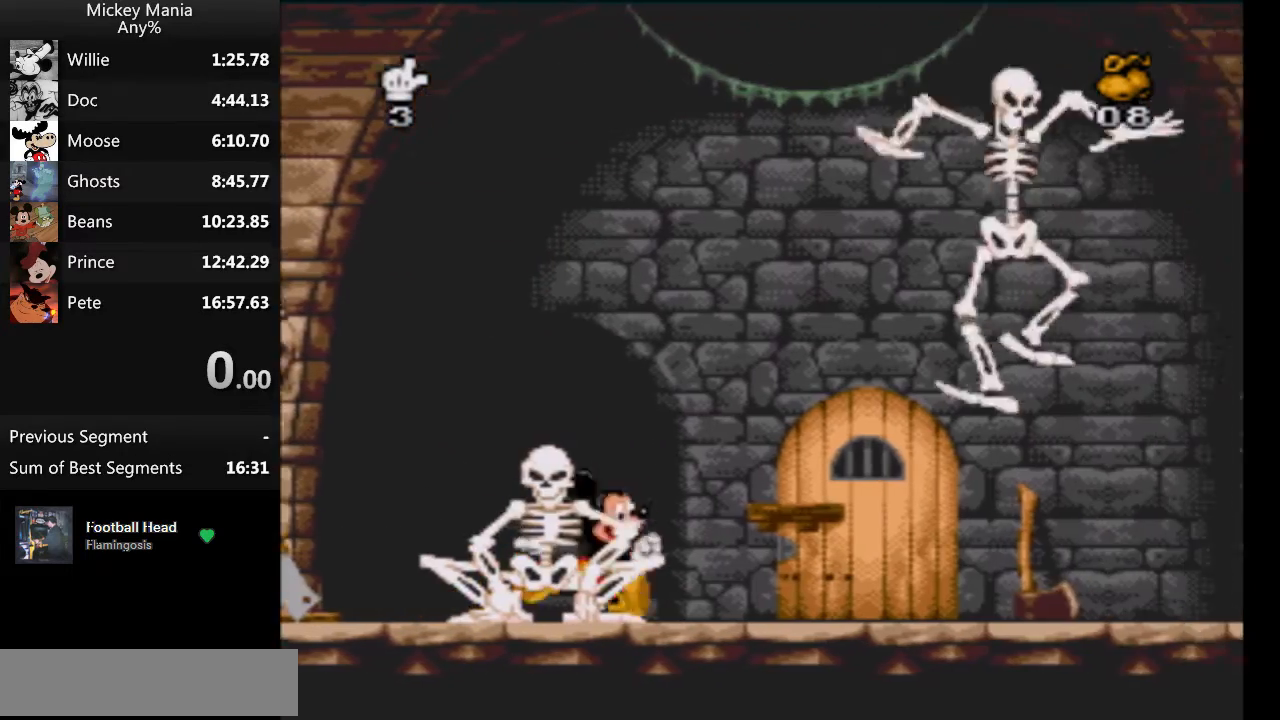
{"buttons": ["DPAD_RIGHT"], "events": []}
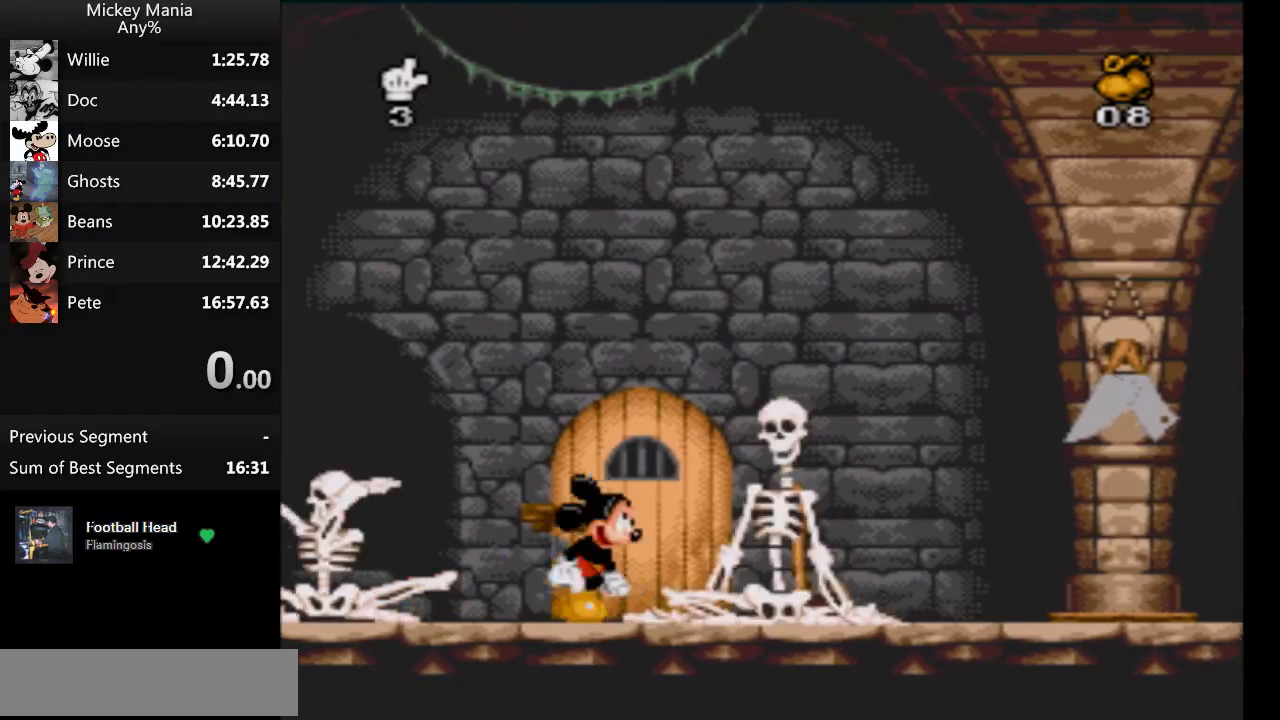
{"buttons": ["DPAD_RIGHT"], "events": []}
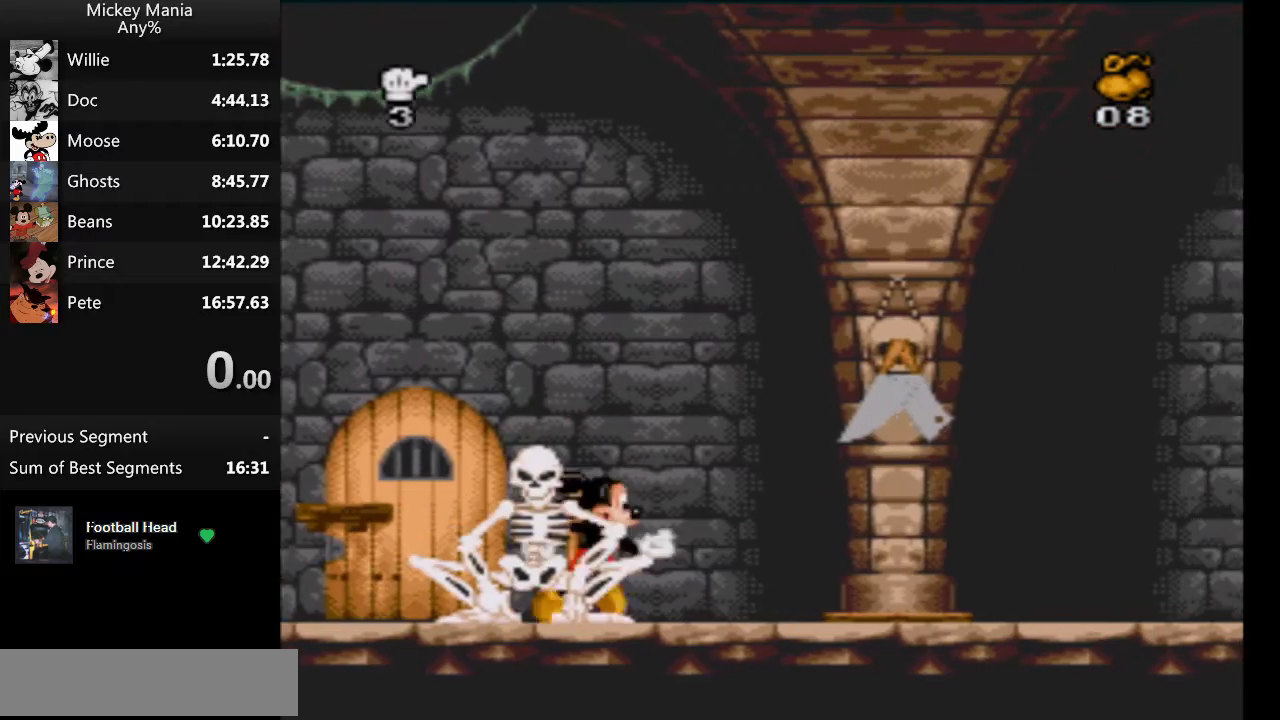
{"buttons": ["DPAD_RIGHT"], "events": []}
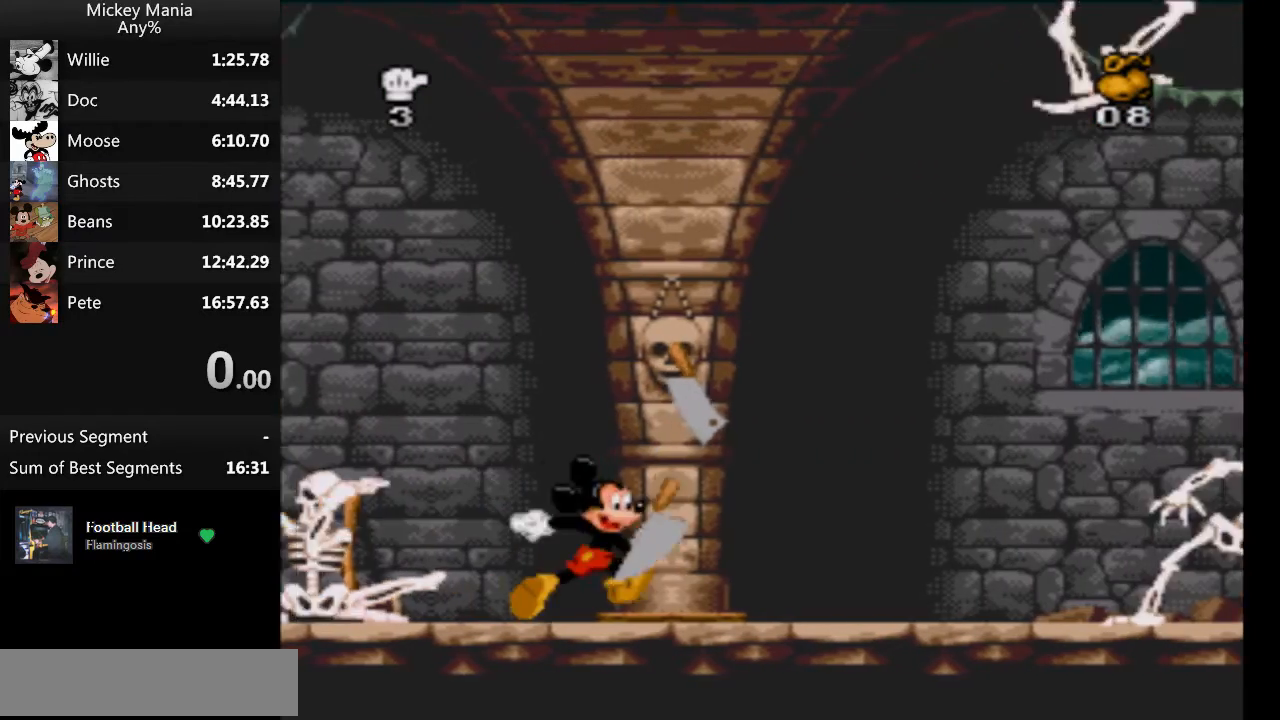
{"buttons": ["B", "DPAD_RIGHT"], "events": [[500, "B", "down"]]}
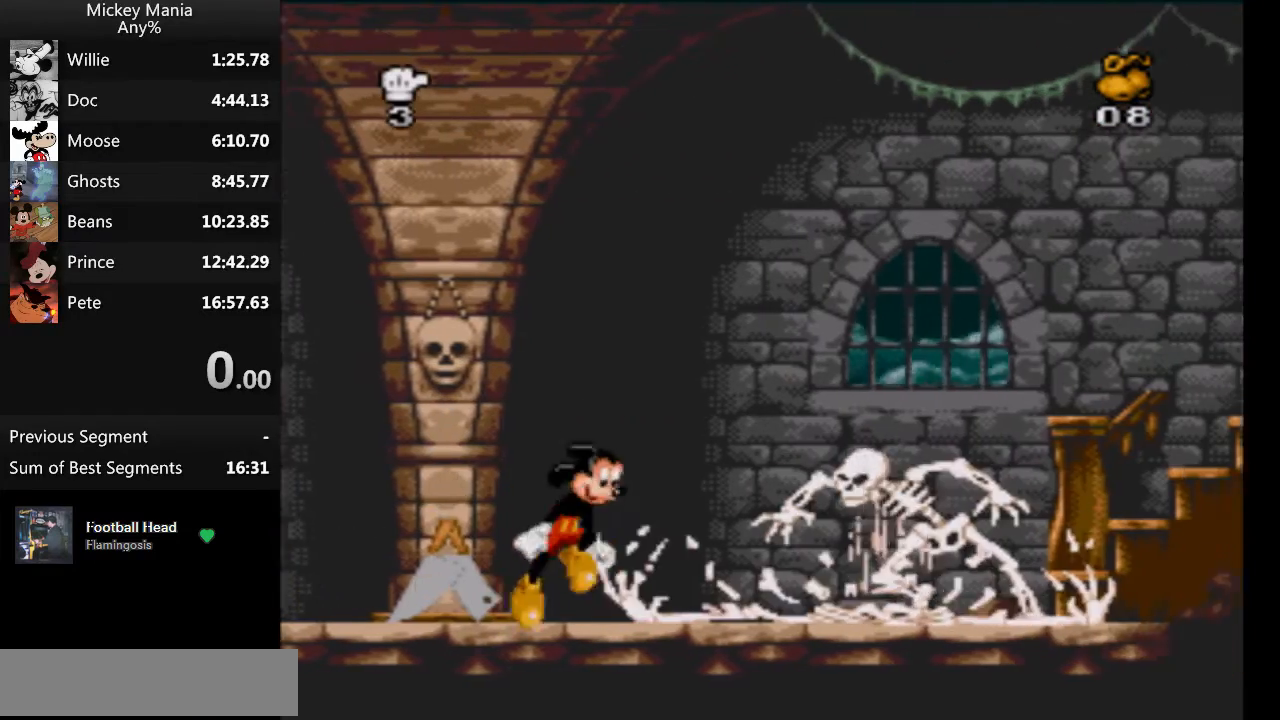
{"buttons": ["B", "DPAD_RIGHT"], "events": []}
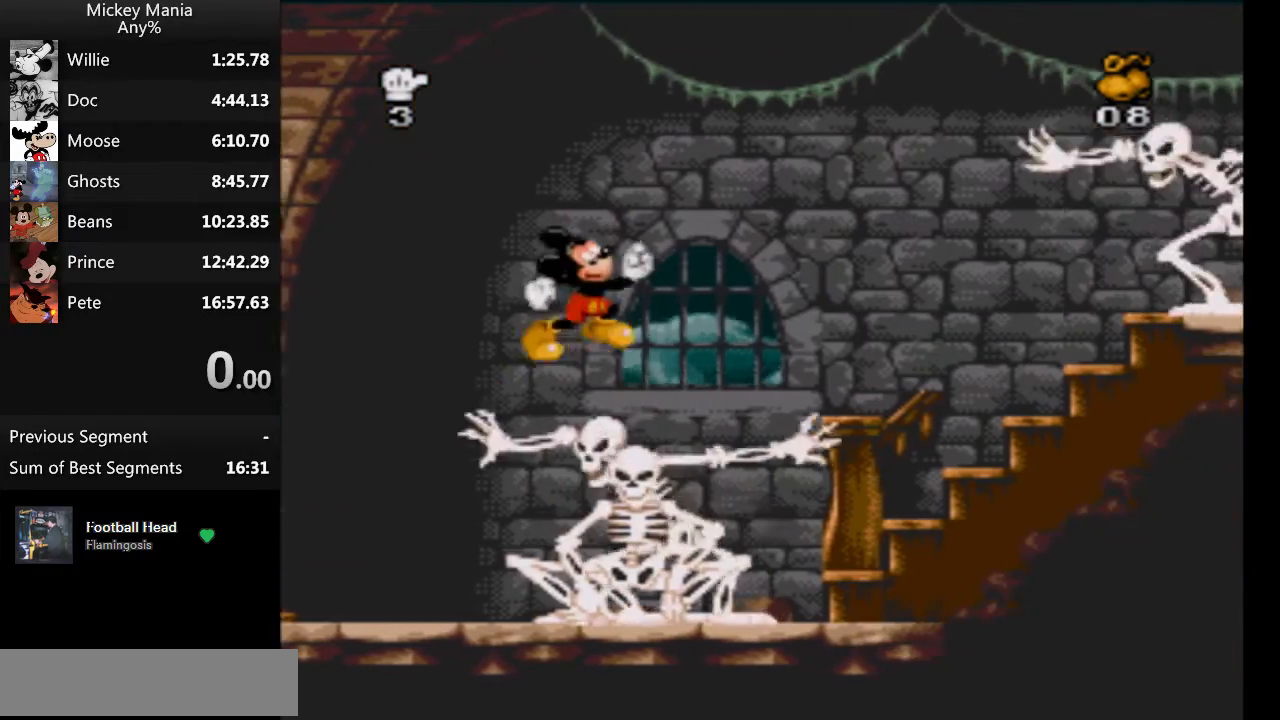
{"buttons": ["B", "DPAD_RIGHT"], "events": []}
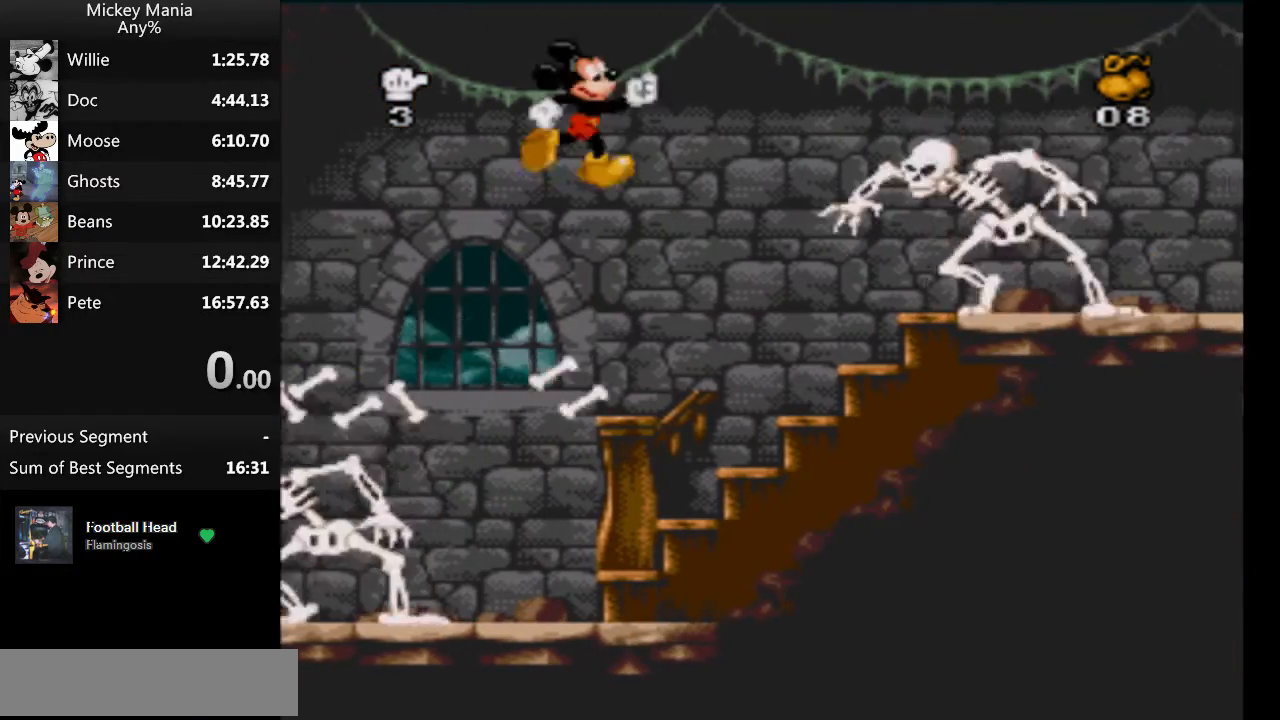
{"buttons": ["B", "DPAD_RIGHT"], "events": [[300, "Y", "down"], [500, "Y", "up"]]}
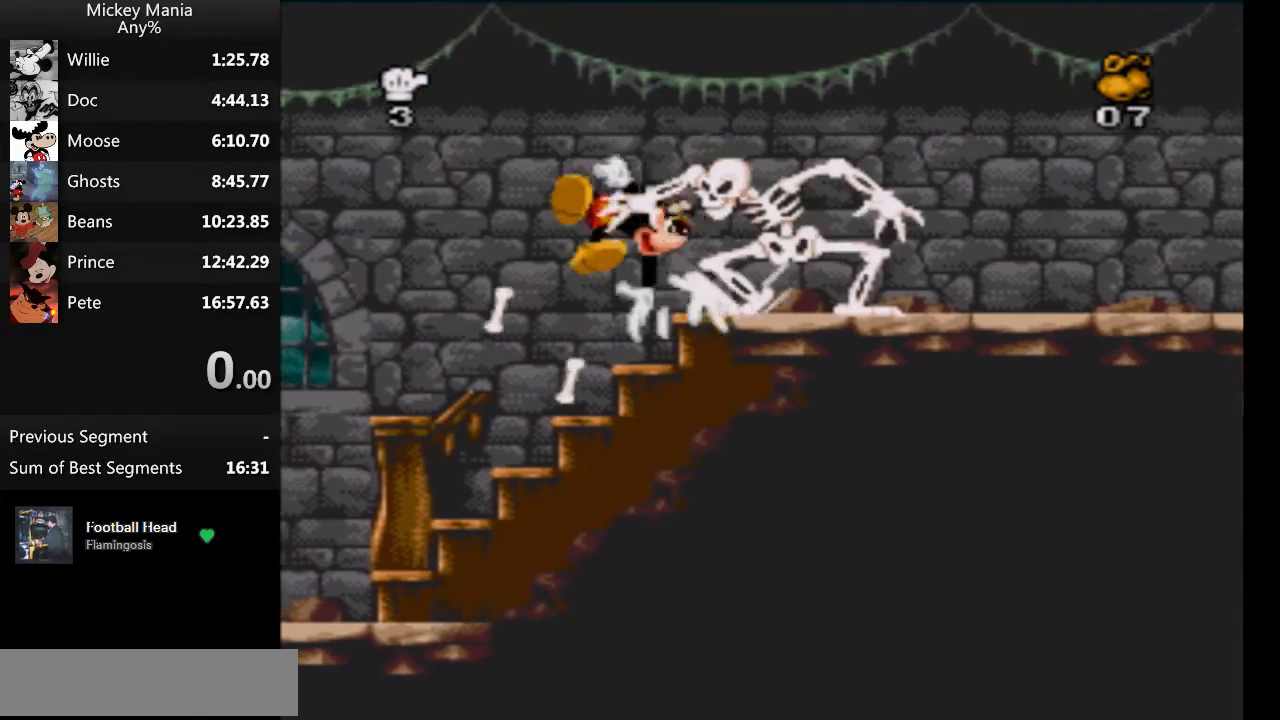
{"buttons": ["B", "DPAD_RIGHT"], "events": []}
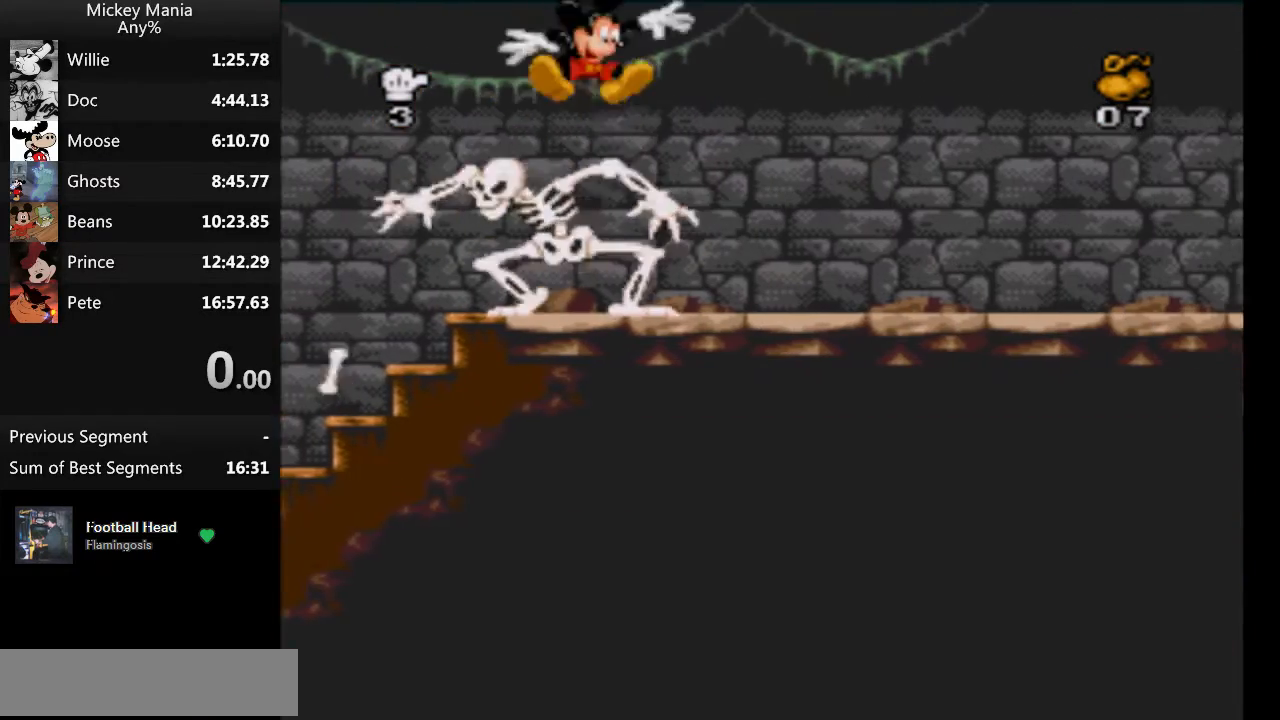
{"buttons": ["DPAD_RIGHT"], "events": [[67, "B", "up"]]}
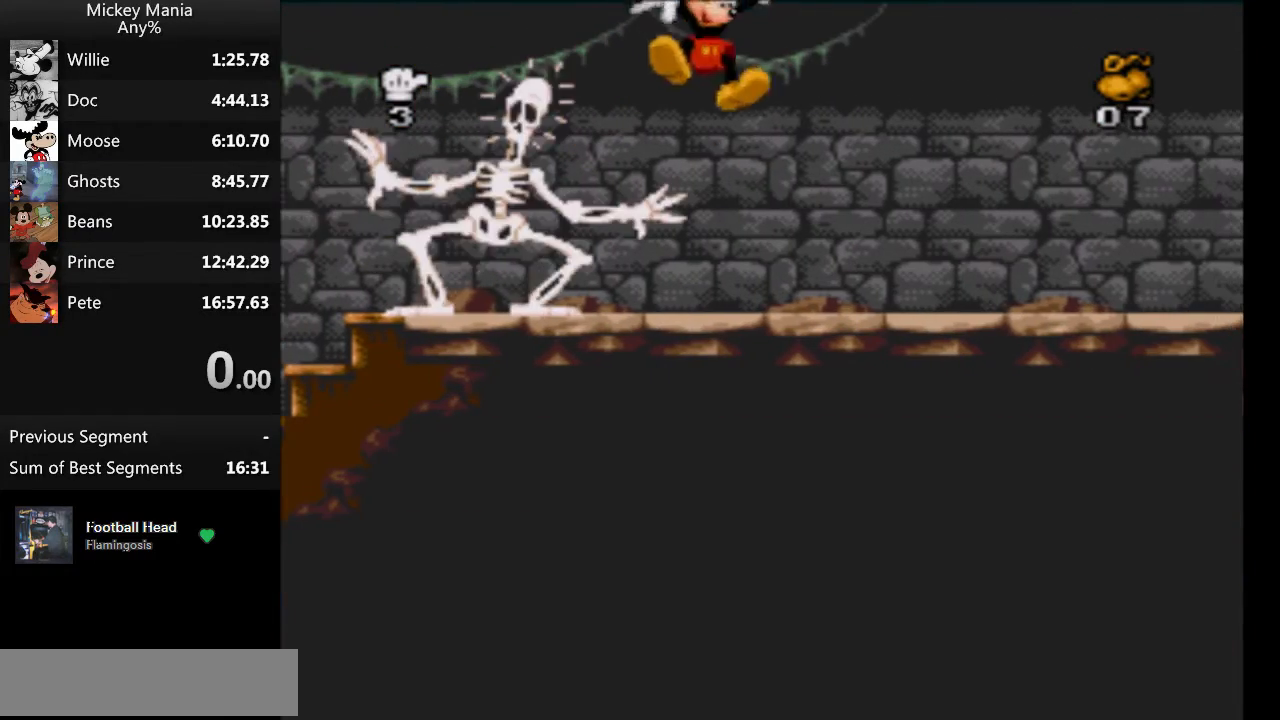
{"buttons": ["DPAD_RIGHT"], "events": []}
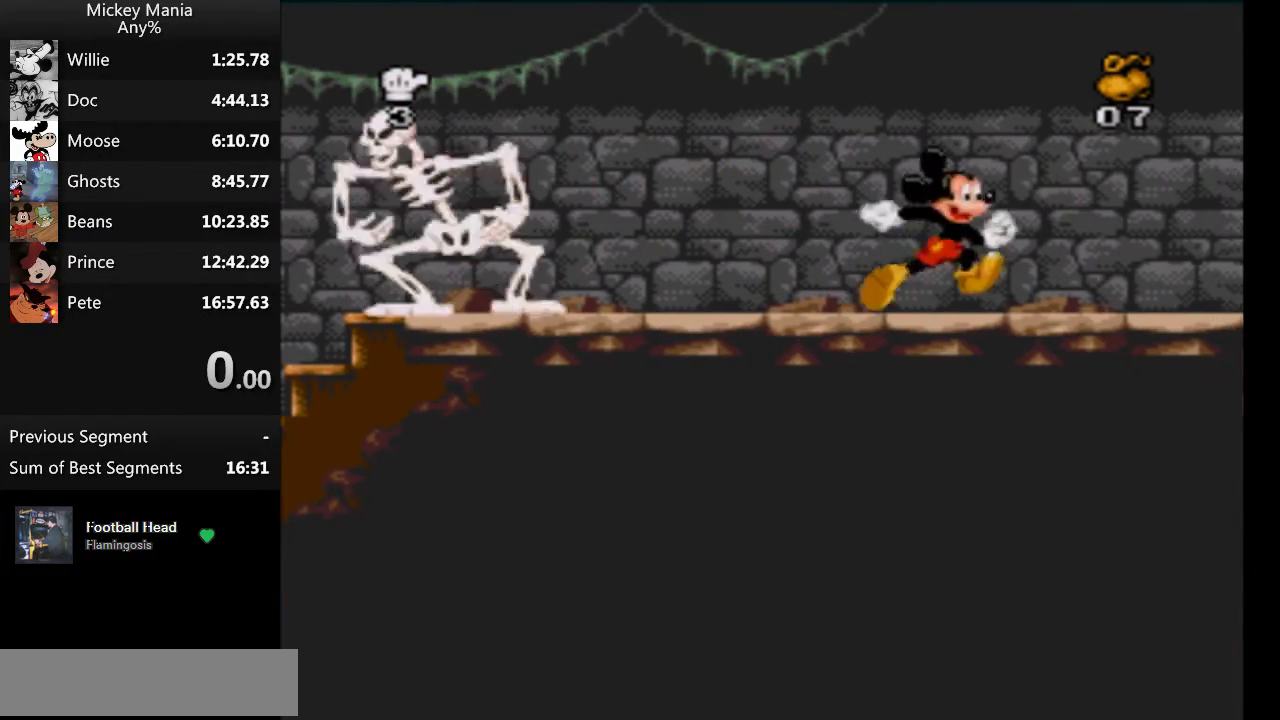
{"buttons": ["DPAD_RIGHT"], "events": [[400, "B", "down"], [400, "Y", "down"], [433, "B", "up"], [467, "Y", "up"]]}
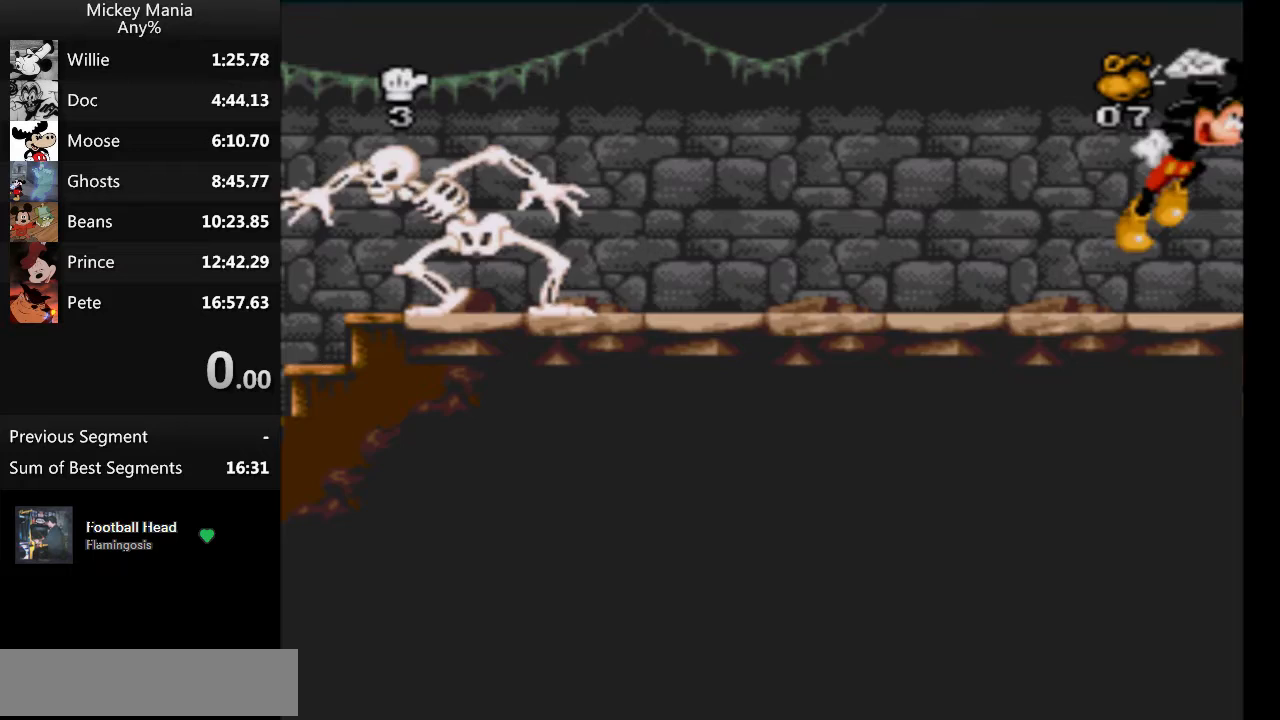
{"buttons": ["DPAD_RIGHT"], "events": []}
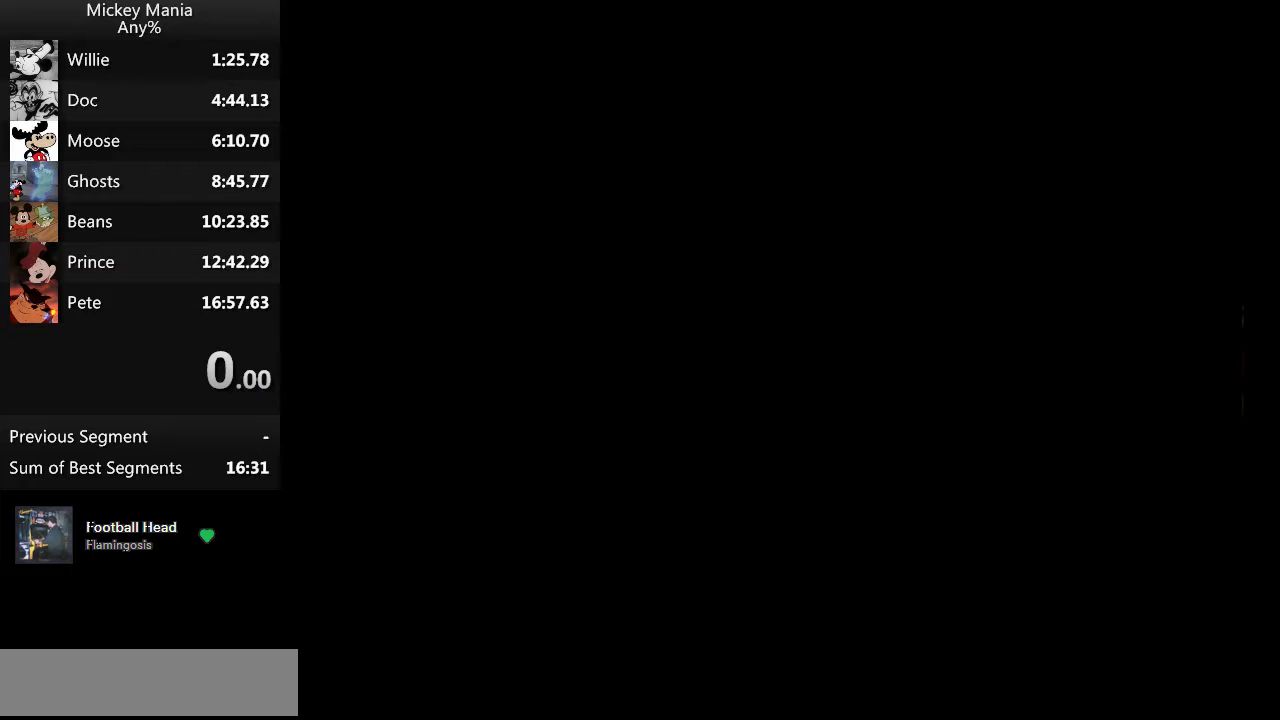
{"buttons": ["DPAD_RIGHT"], "events": []}
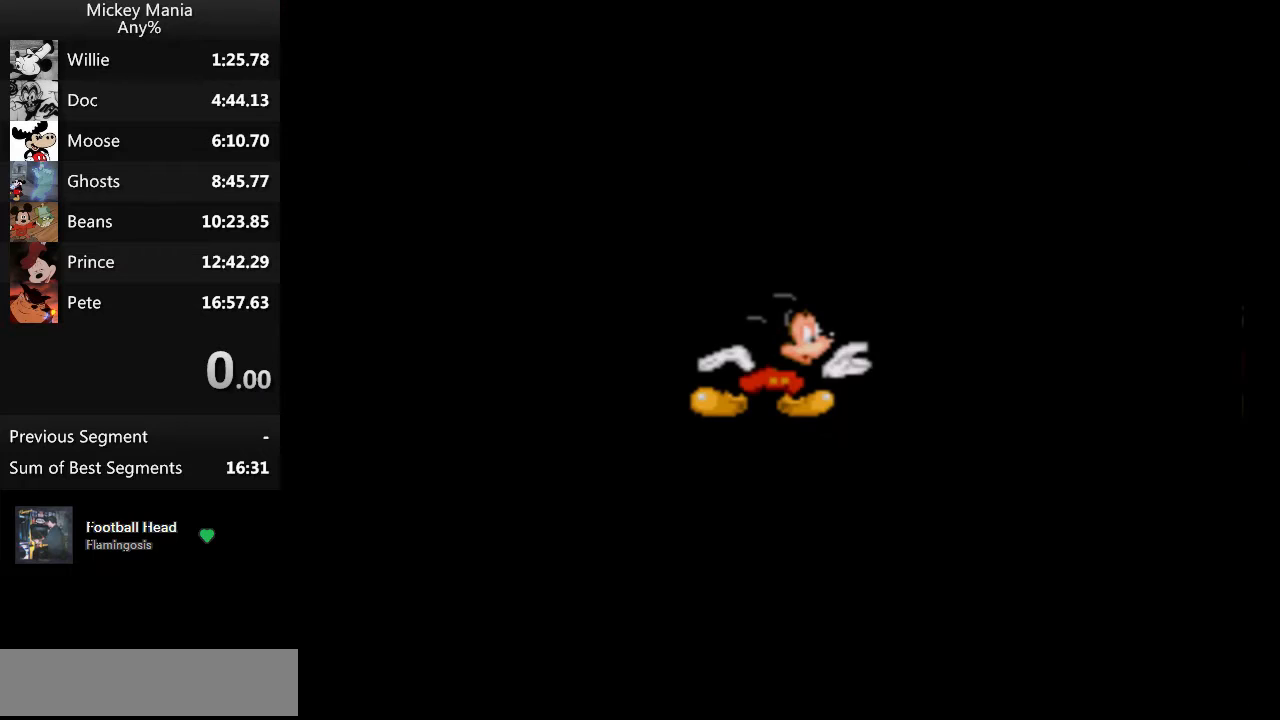
{"buttons": [], "events": [[467, "DPAD_RIGHT", "up"]]}
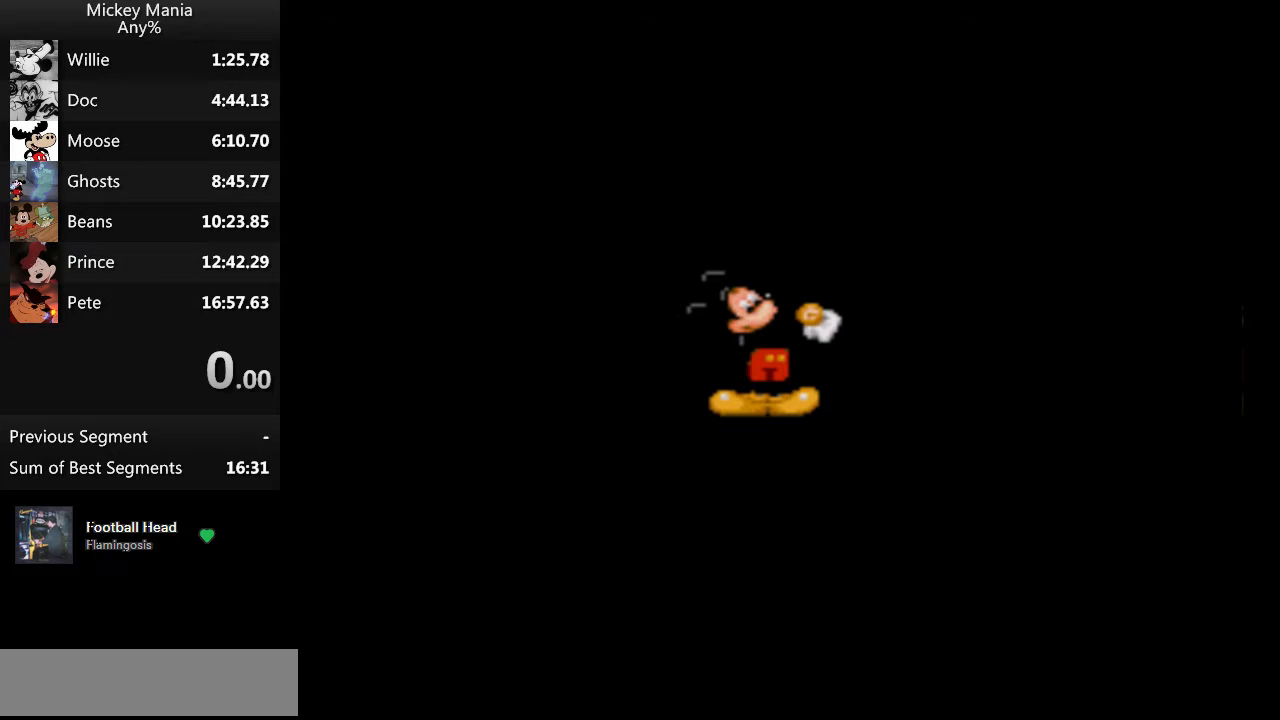
{"buttons": [], "events": []}
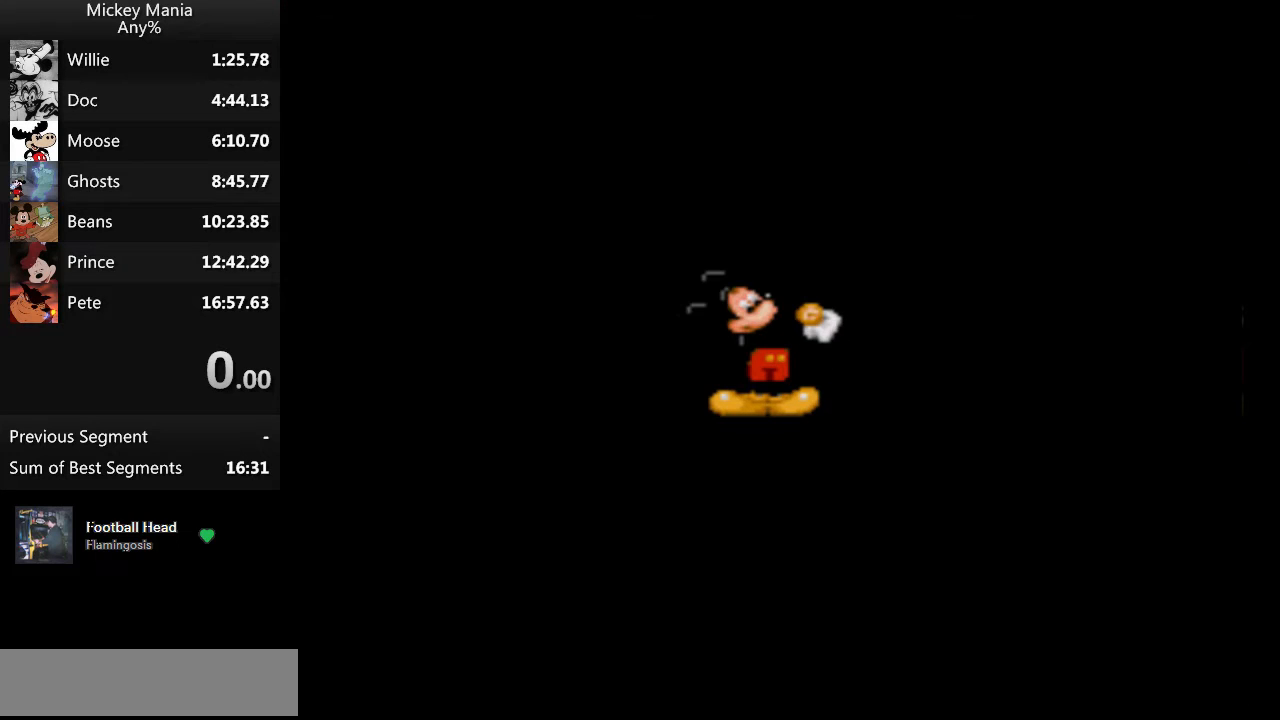
{"buttons": [], "events": []}
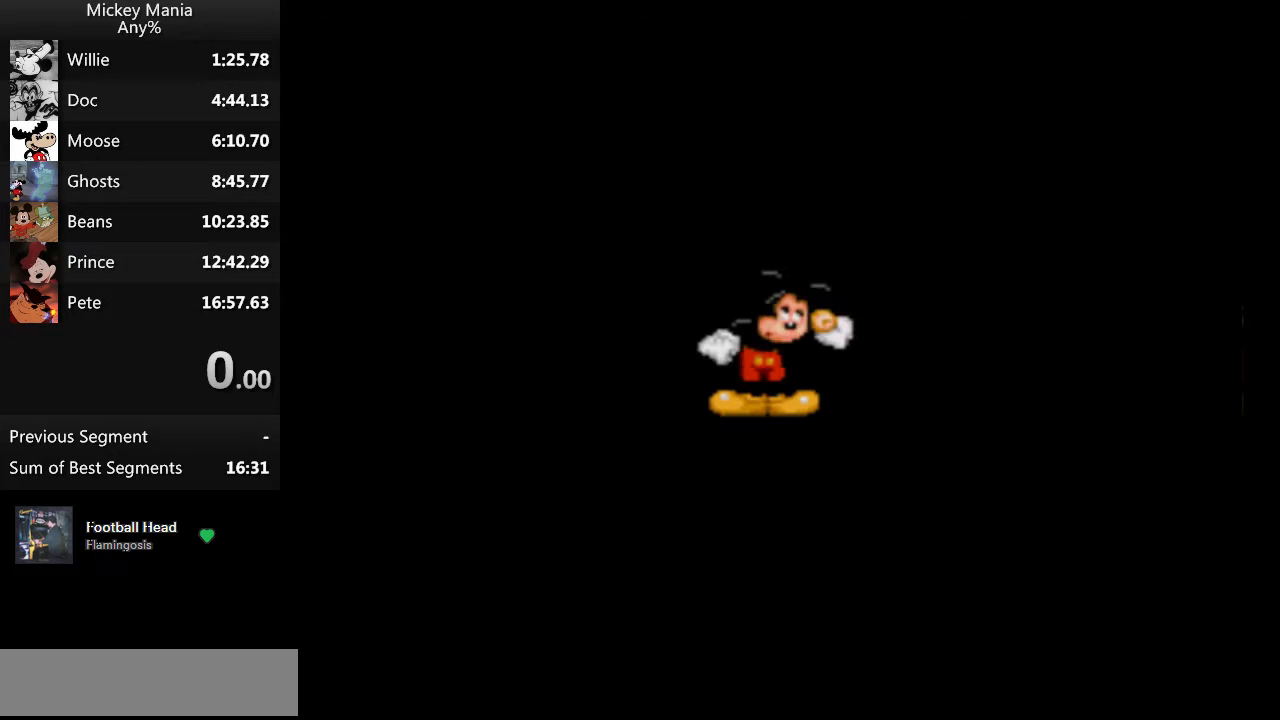
{"buttons": [], "events": []}
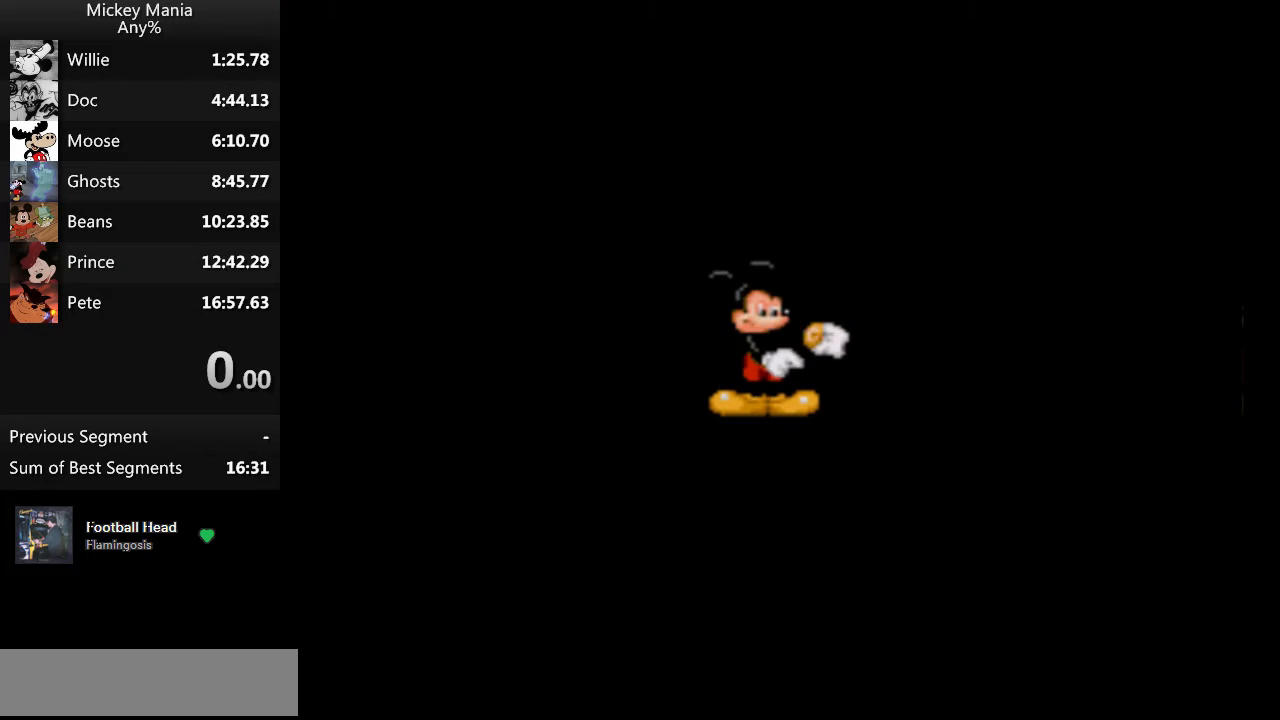
{"buttons": [], "events": []}
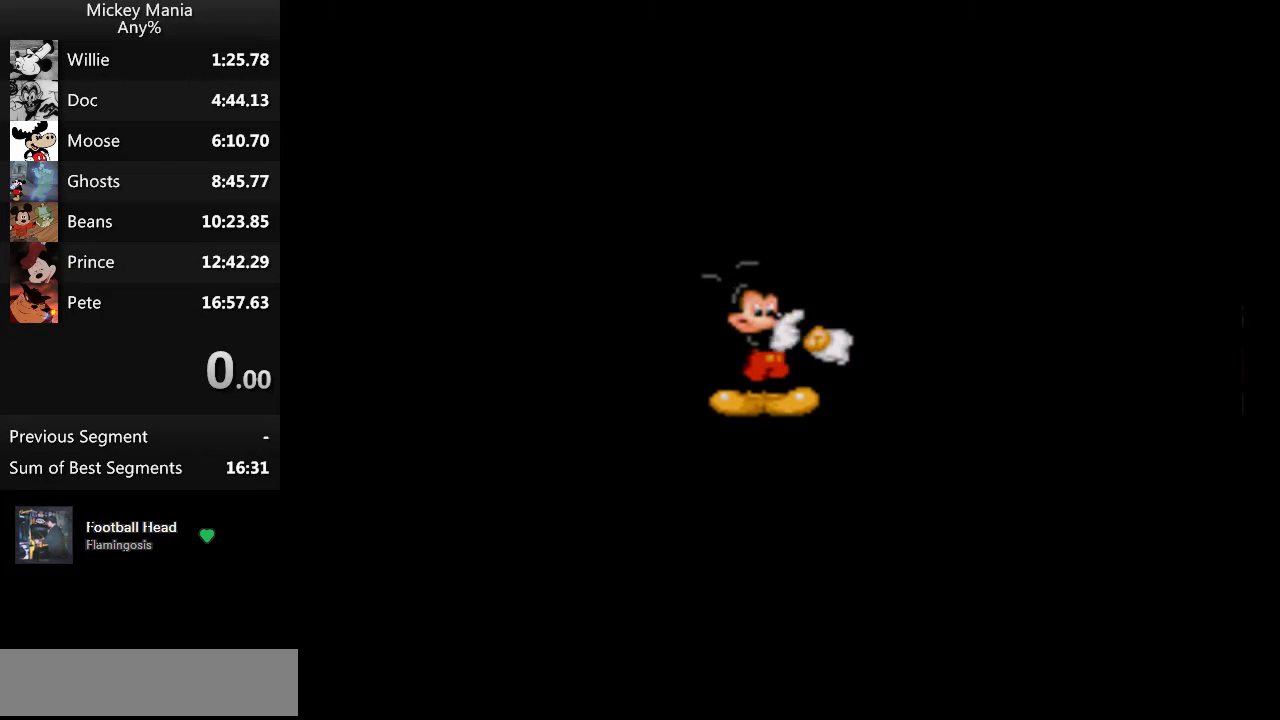
{"buttons": [], "events": []}
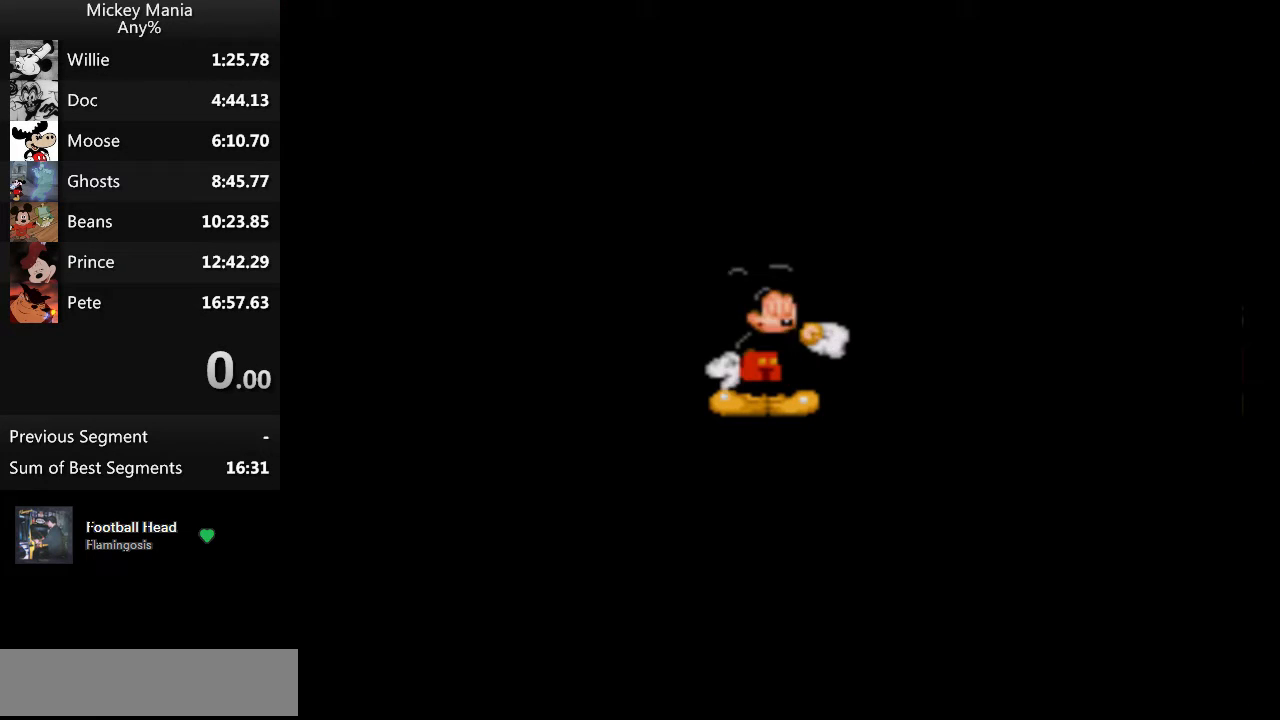
{"buttons": [], "events": []}
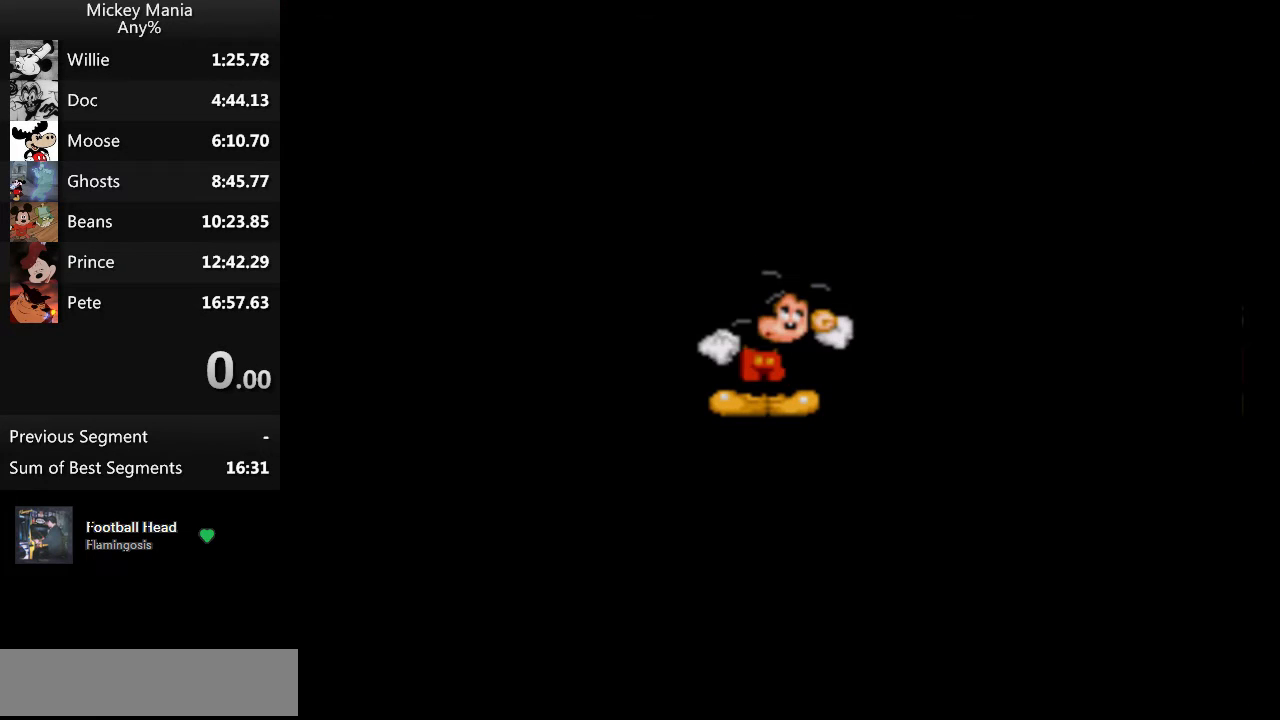
{"buttons": ["DPAD_RIGHT"], "events": [[500, "DPAD_RIGHT", "down"]]}
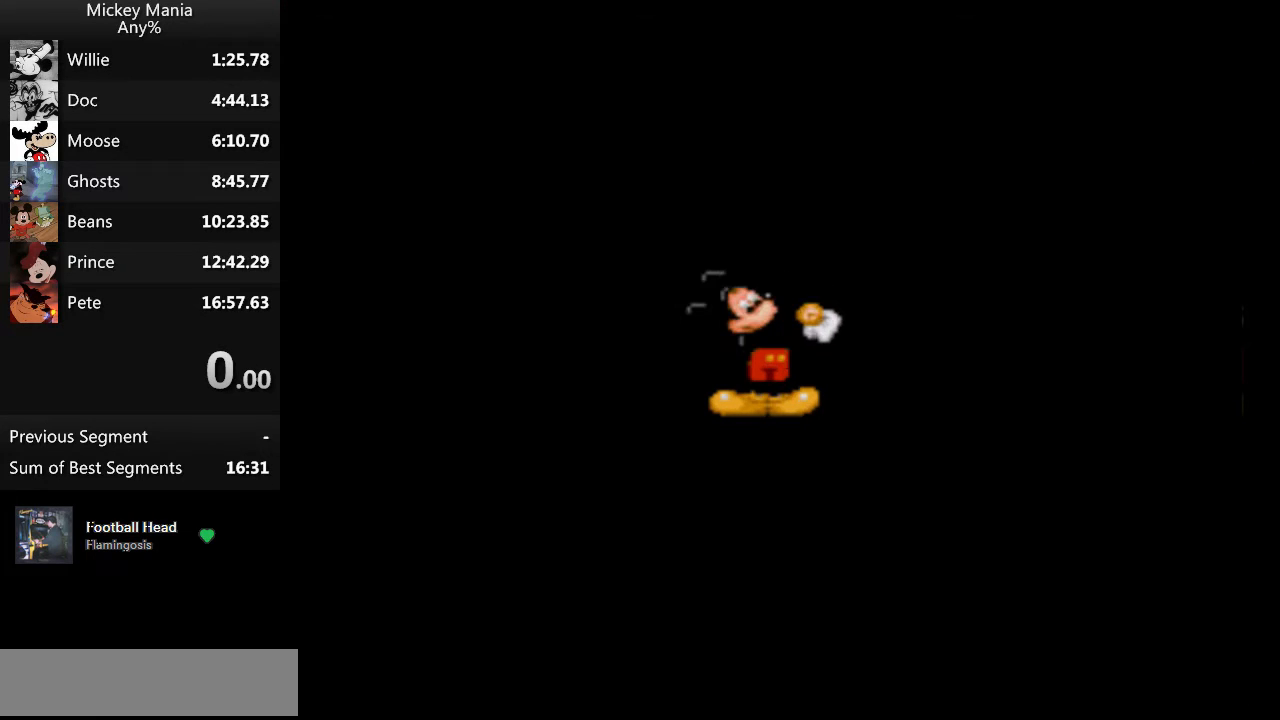
{"buttons": ["DPAD_RIGHT"], "events": []}
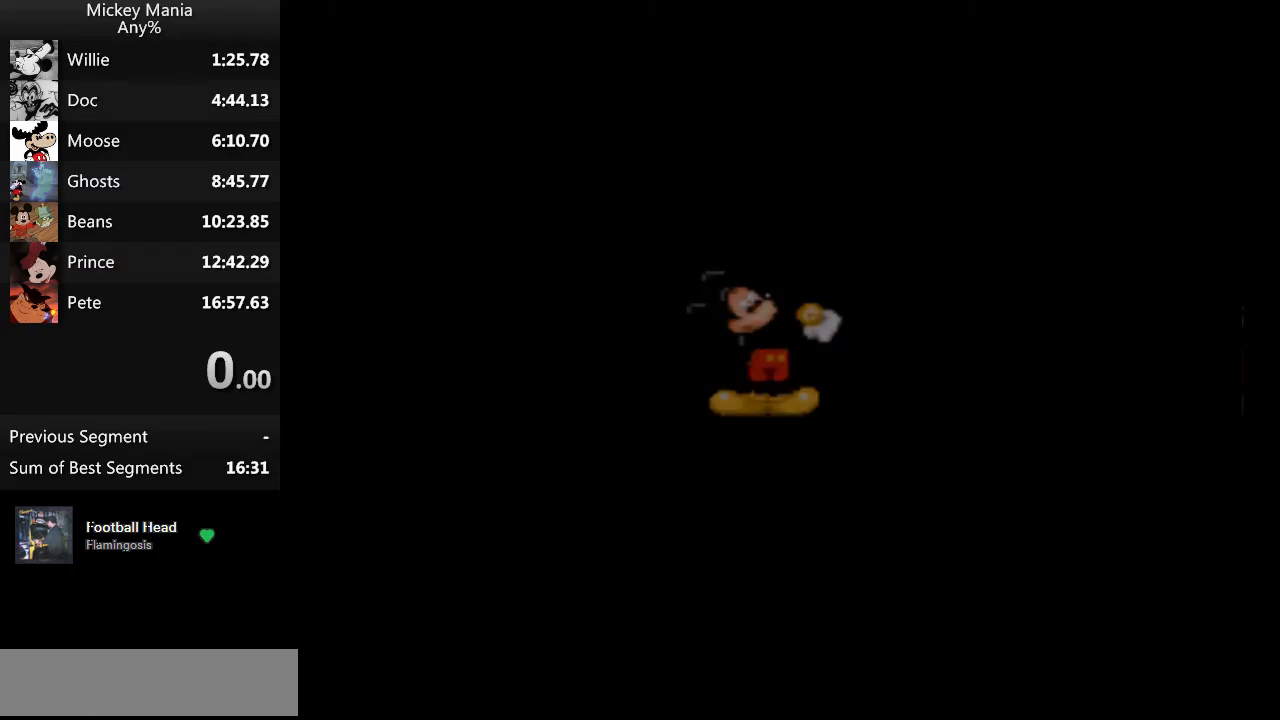
{"buttons": ["DPAD_RIGHT"], "events": []}
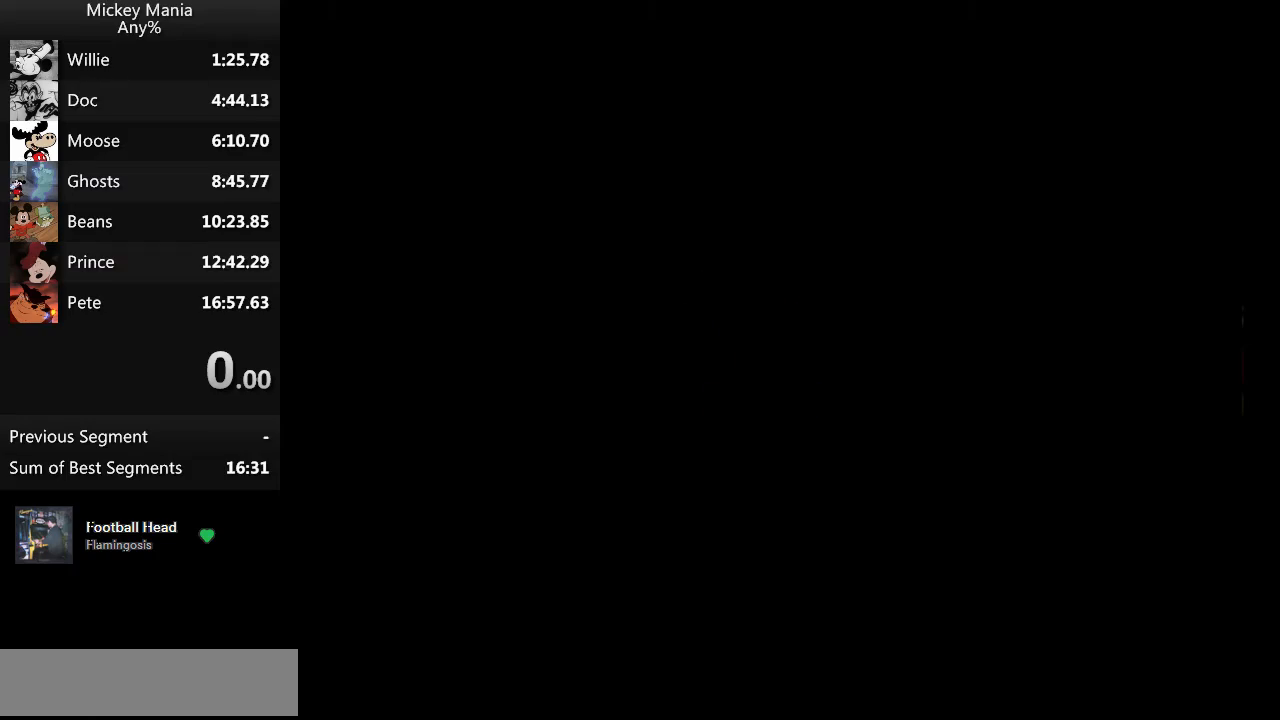
{"buttons": ["DPAD_RIGHT"], "events": []}